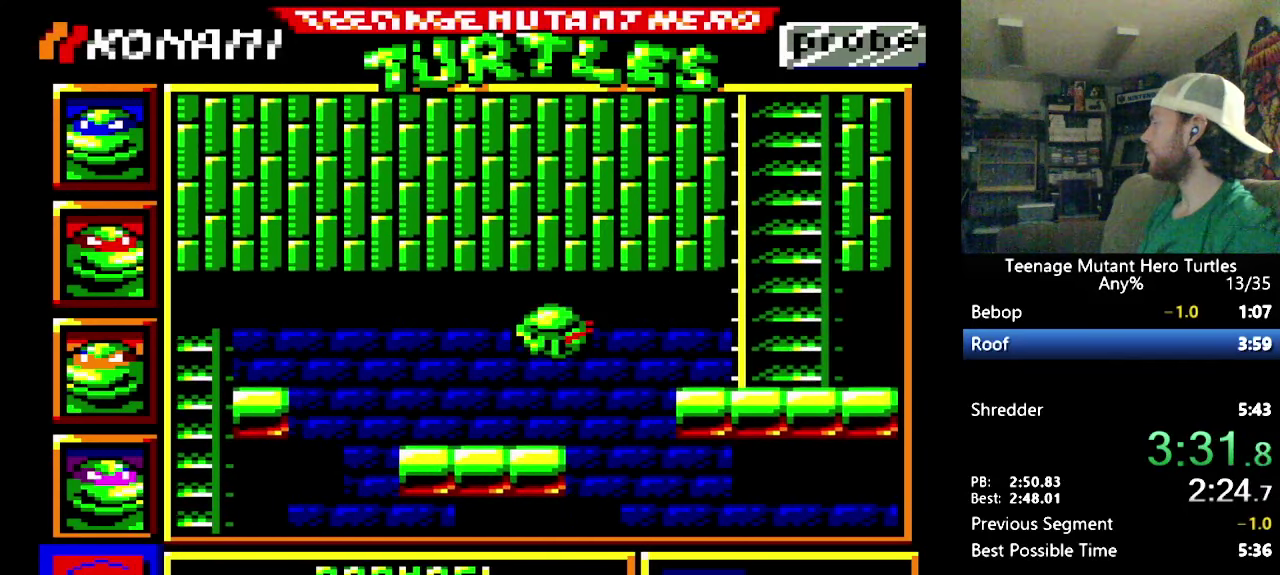
Gameplay with a controller (Nintendo layout); each line is a JSON object with the inputs held at the frame after it. "events" lists button and stick changes between this image and that frame as [ms after this image, input, new state], when the widget could be followed in between. Not read: L1 L3 R1 R3.
{"buttons": ["DPAD_RIGHT"], "events": []}
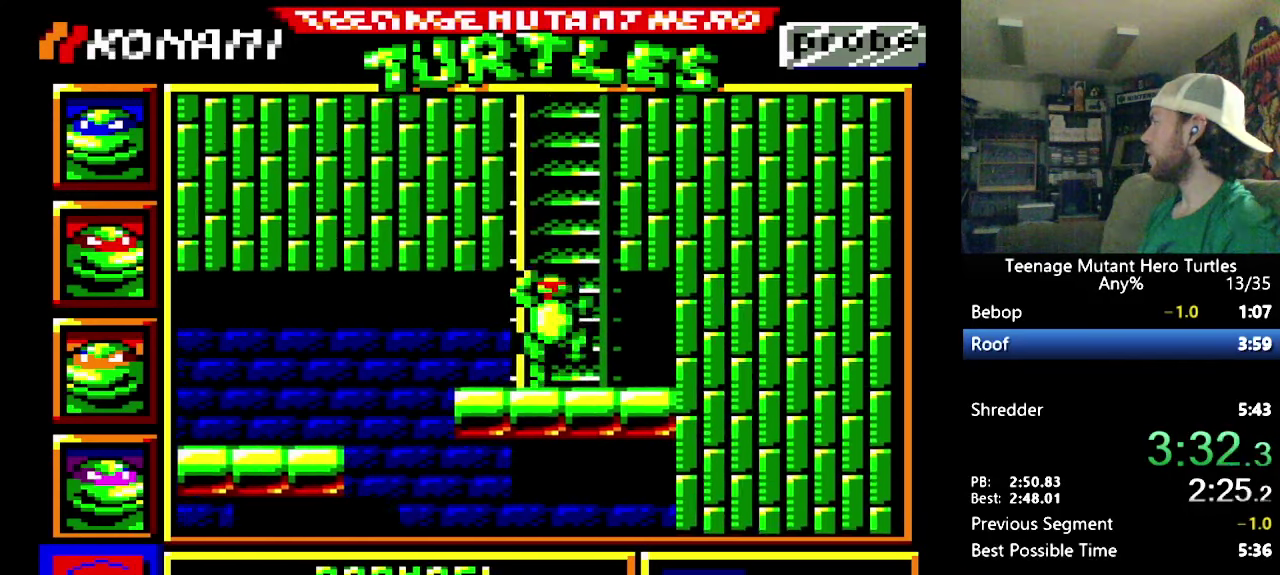
{"buttons": ["DPAD_RIGHT"], "events": [[34, "DPAD_RIGHT", "up"], [34, "DPAD_UP", "down"], [384, "DPAD_UP", "up"], [400, "DPAD_RIGHT", "down"]]}
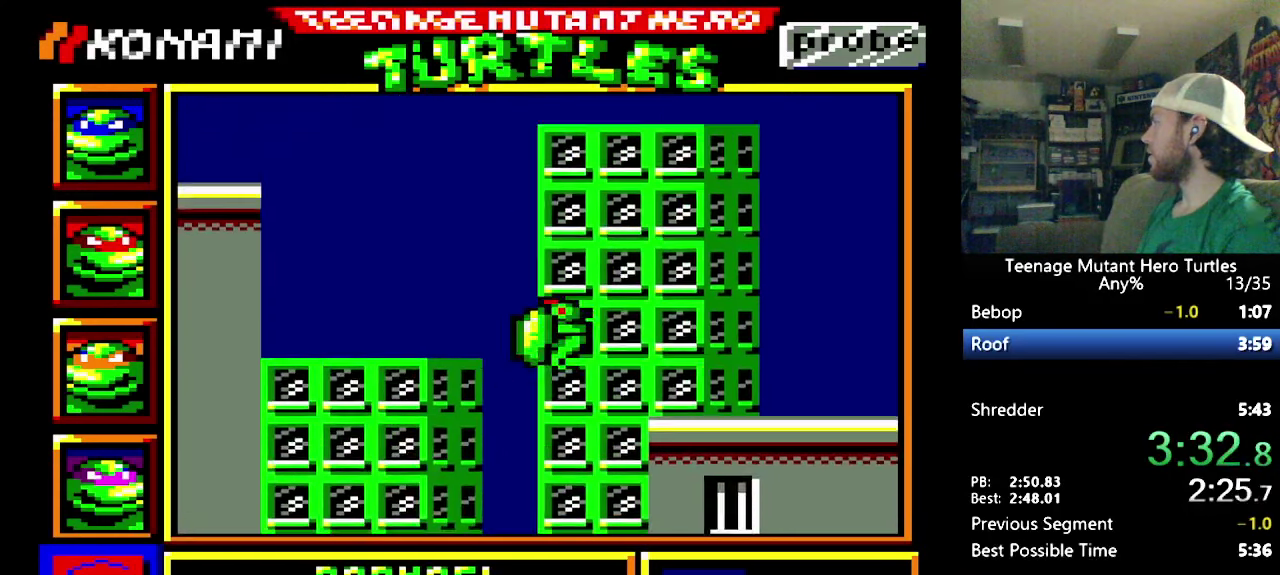
{"buttons": ["DPAD_RIGHT"], "events": []}
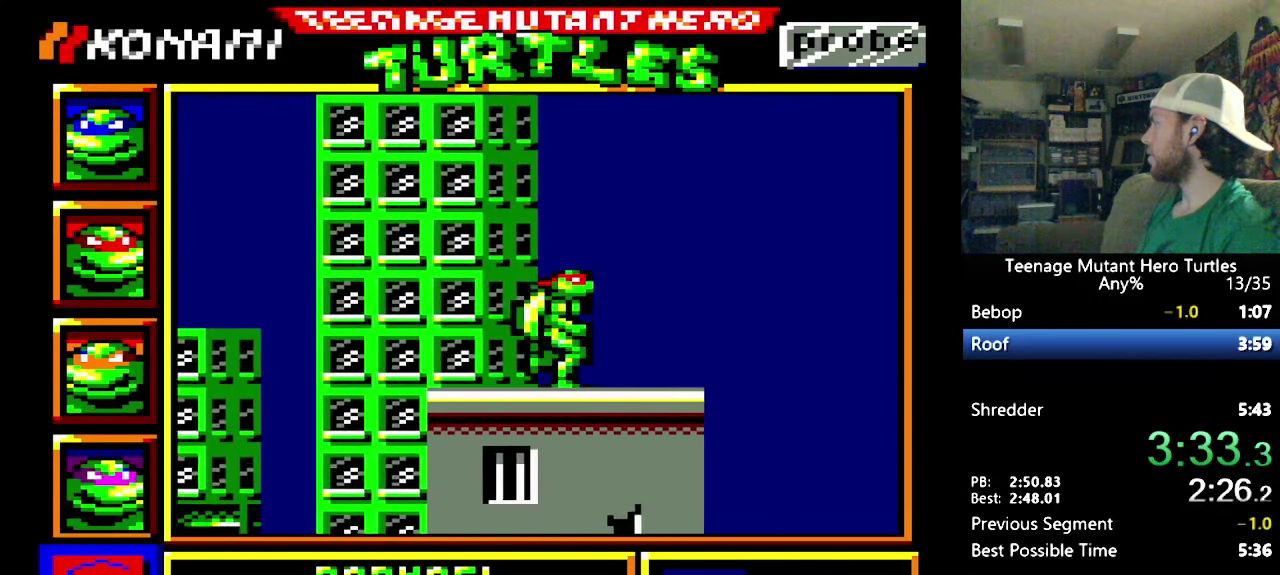
{"buttons": ["DPAD_RIGHT"], "events": [[50, "DPAD_UP", "down"], [167, "DPAD_UP", "up"]]}
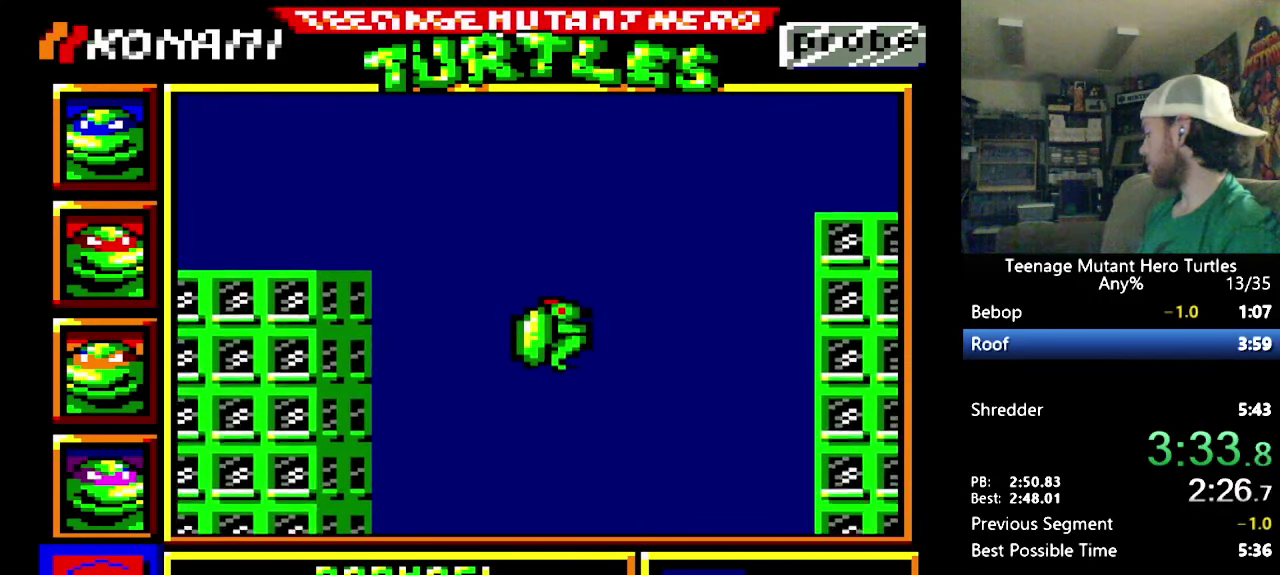
{"buttons": ["DPAD_RIGHT"], "events": []}
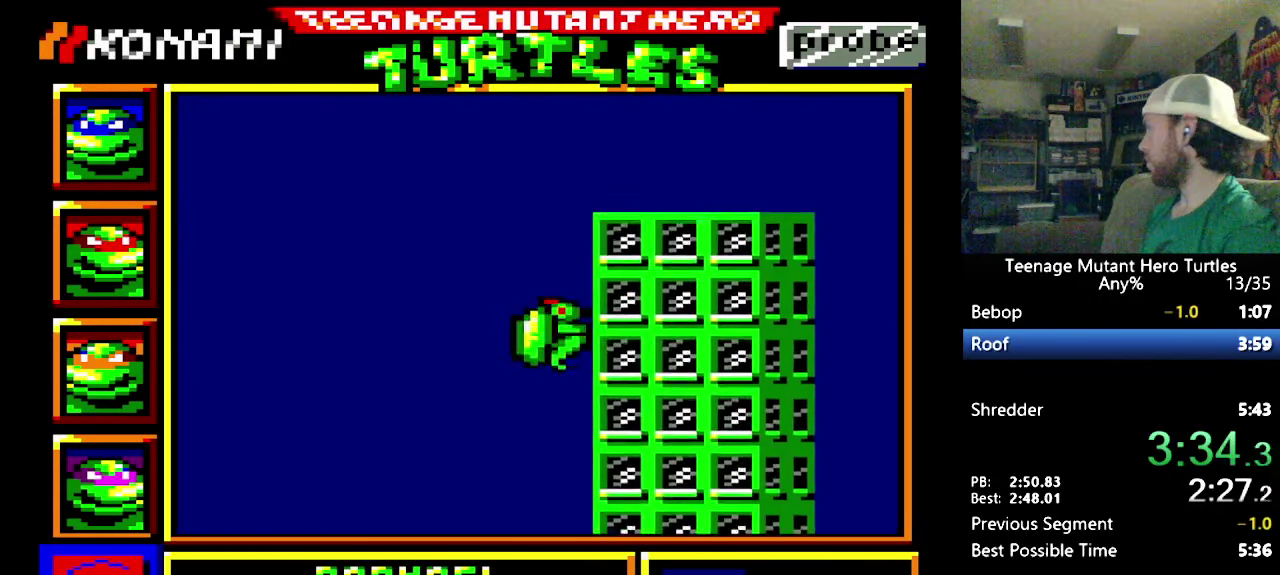
{"buttons": [], "events": [[417, "DPAD_RIGHT", "up"]]}
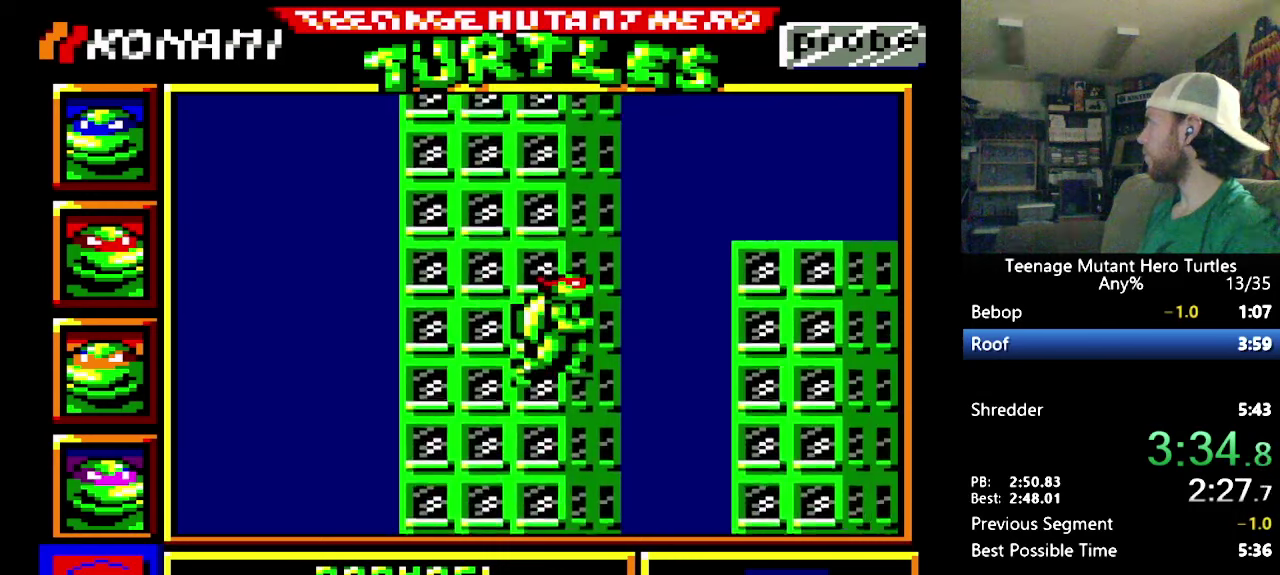
{"buttons": ["DPAD_RIGHT"], "events": [[100, "DPAD_UP", "down"], [316, "DPAD_RIGHT", "down"], [316, "DPAD_UP", "up"]]}
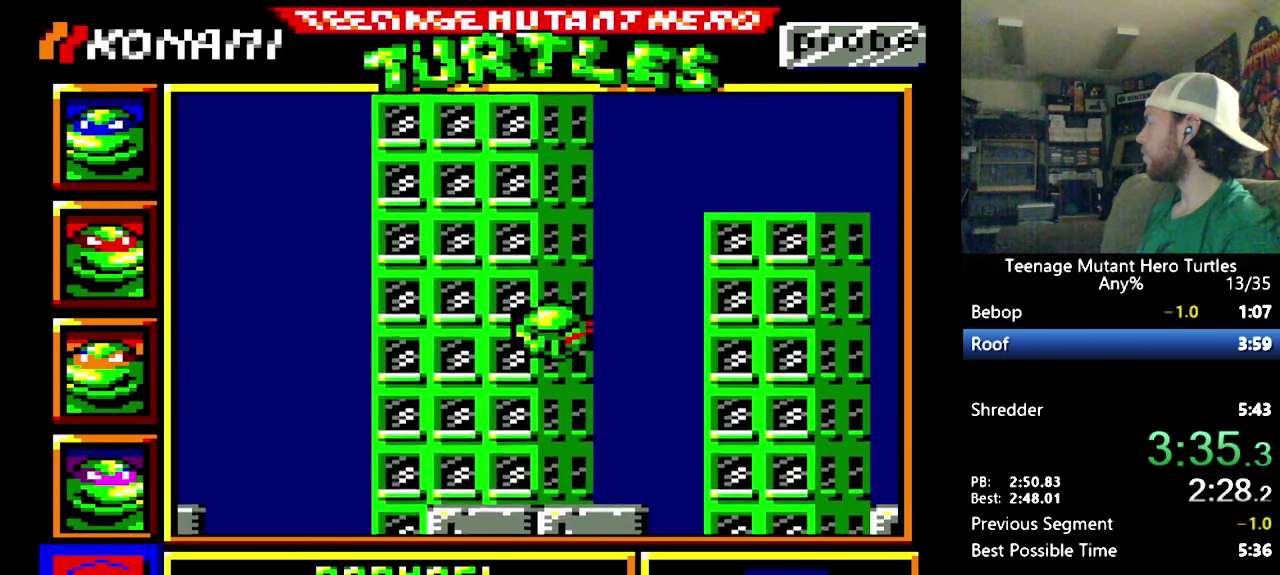
{"buttons": ["DPAD_RIGHT"], "events": []}
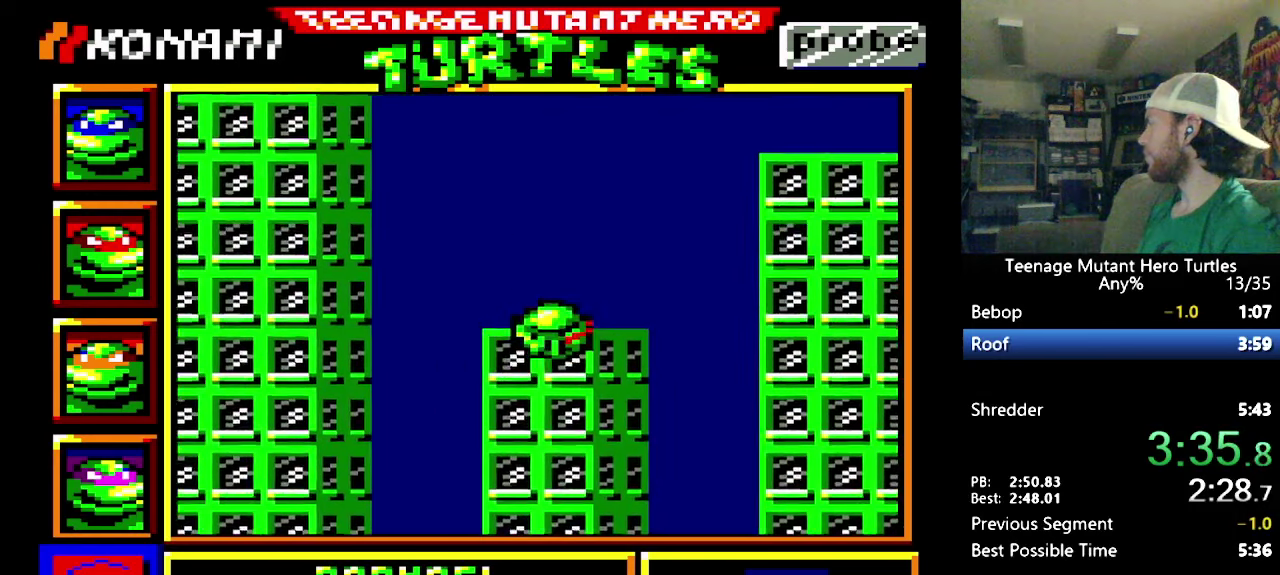
{"buttons": ["DPAD_RIGHT"], "events": []}
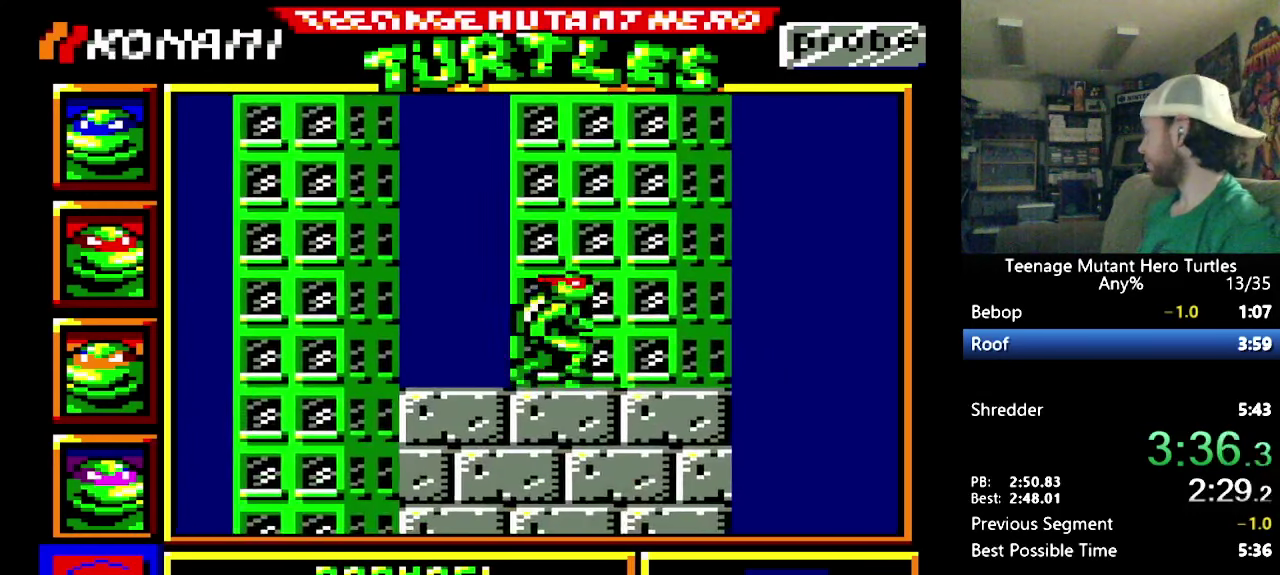
{"buttons": ["DPAD_RIGHT"], "events": []}
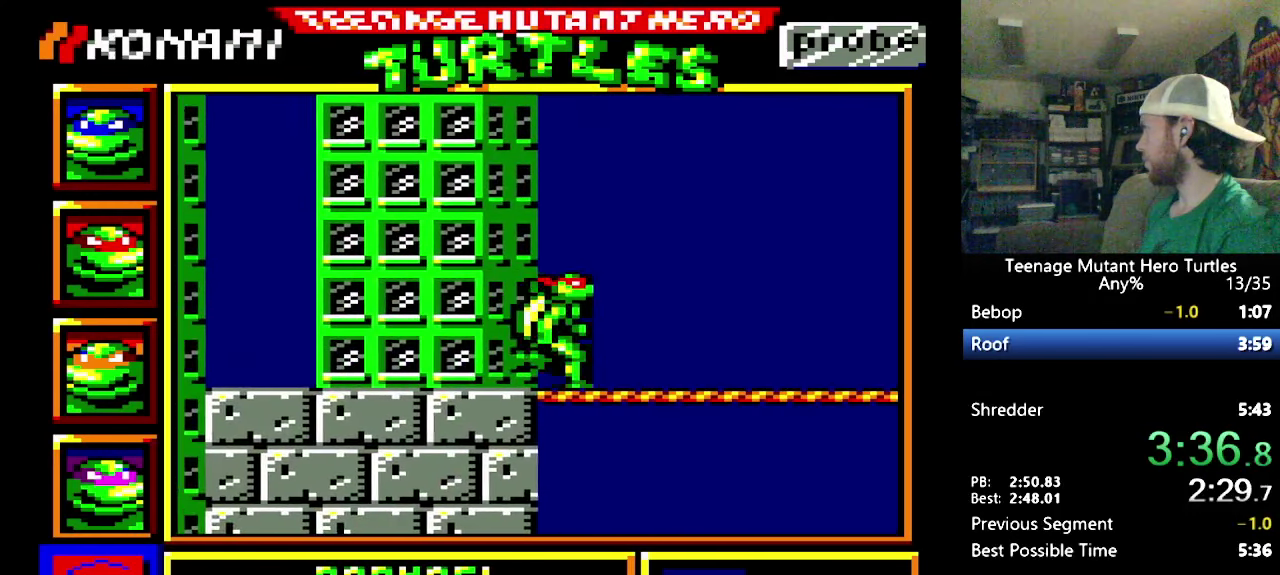
{"buttons": [], "events": [[66, "DPAD_RIGHT", "up"]]}
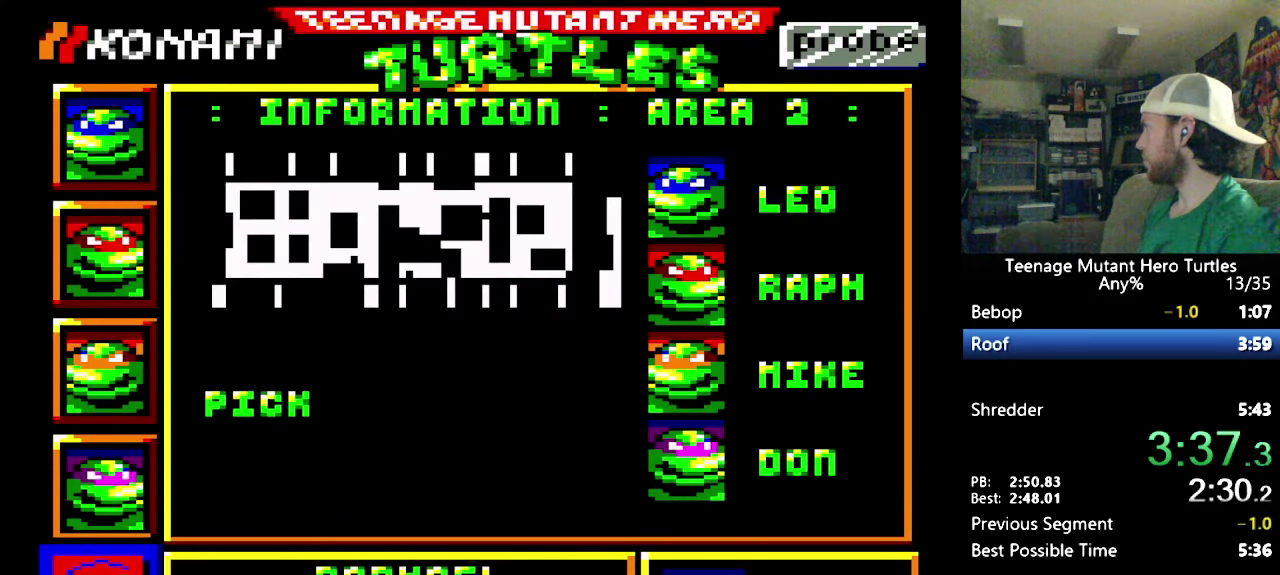
{"buttons": [], "events": []}
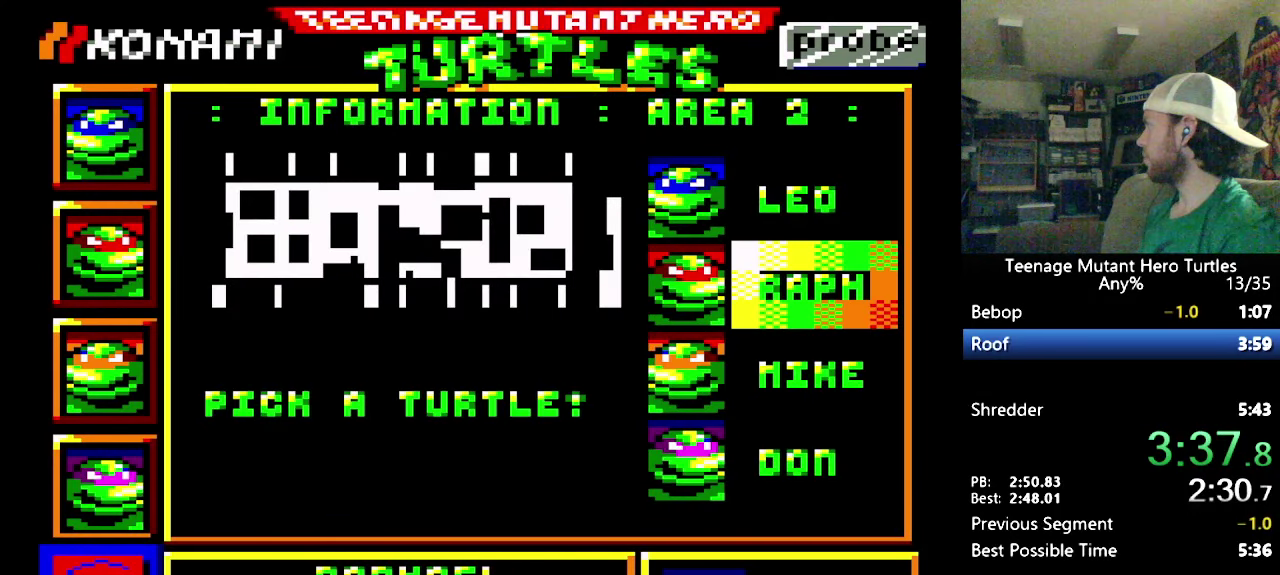
{"buttons": ["DPAD_RIGHT"], "events": [[33, "DPAD_DOWN", "down"], [100, "DPAD_DOWN", "up"], [133, "Y", "down"], [183, "Y", "up"], [316, "DPAD_RIGHT", "down"]]}
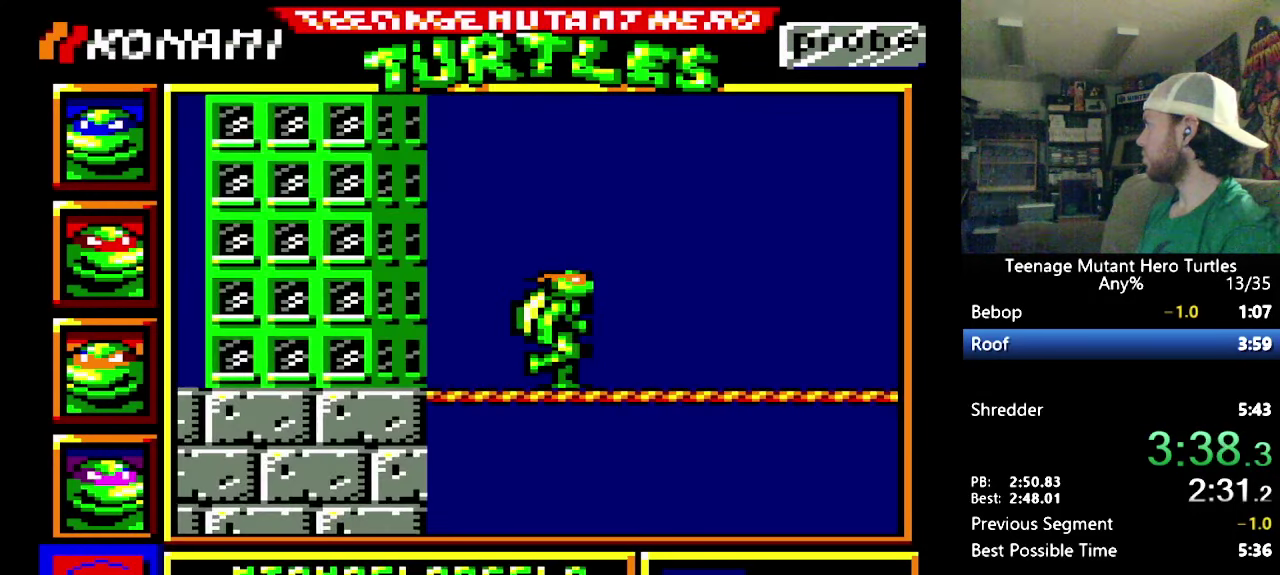
{"buttons": ["DPAD_RIGHT"], "events": []}
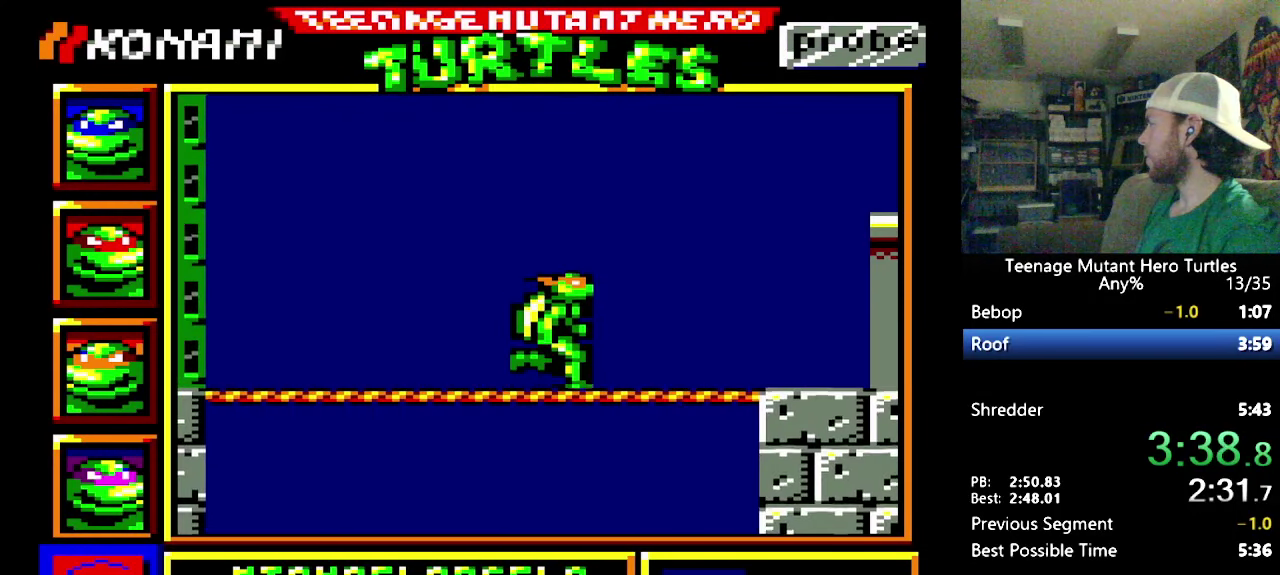
{"buttons": [], "events": [[233, "DPAD_RIGHT", "up"], [400, "Y", "down"], [483, "Y", "up"]]}
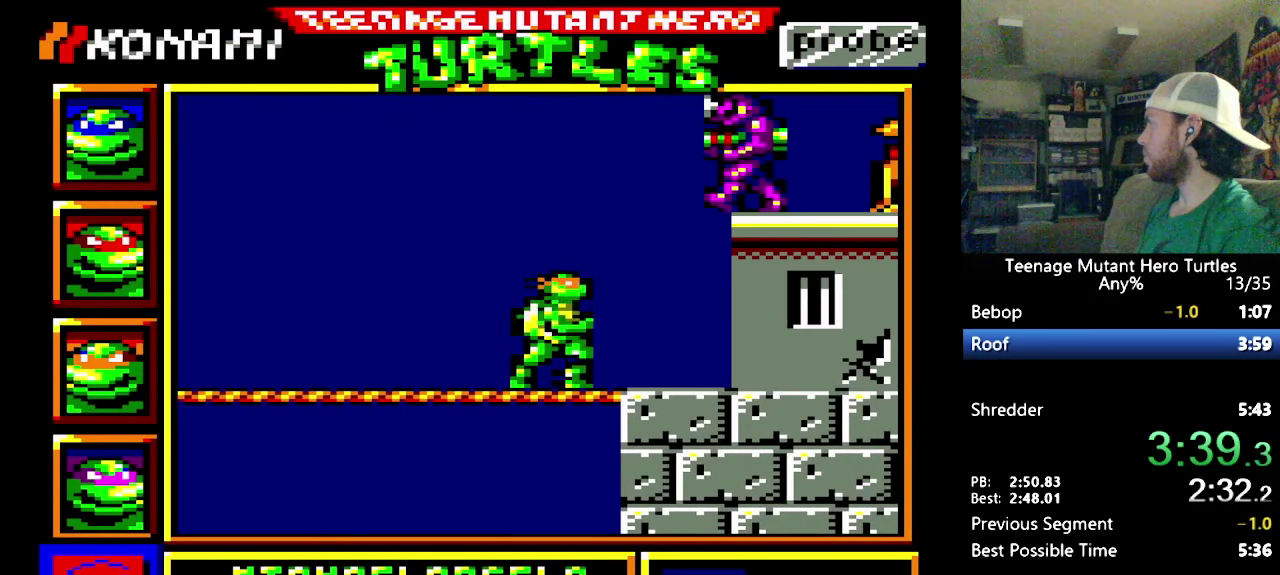
{"buttons": [], "events": [[16, "Y", "down"], [116, "Y", "up"], [166, "Y", "down"], [250, "Y", "up"], [283, "Y", "down"], [350, "Y", "up"], [416, "Y", "down"], [483, "Y", "up"]]}
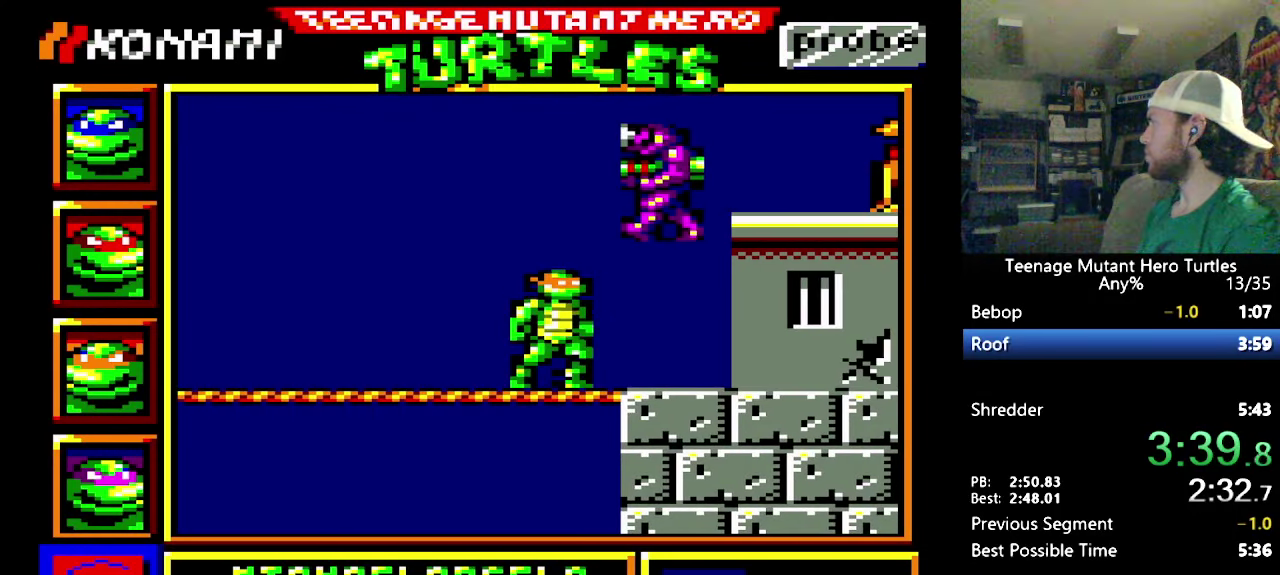
{"buttons": [], "events": [[33, "Y", "down"], [217, "Y", "up"], [267, "Y", "down"], [367, "Y", "up"], [417, "Y", "down"], [483, "Y", "up"]]}
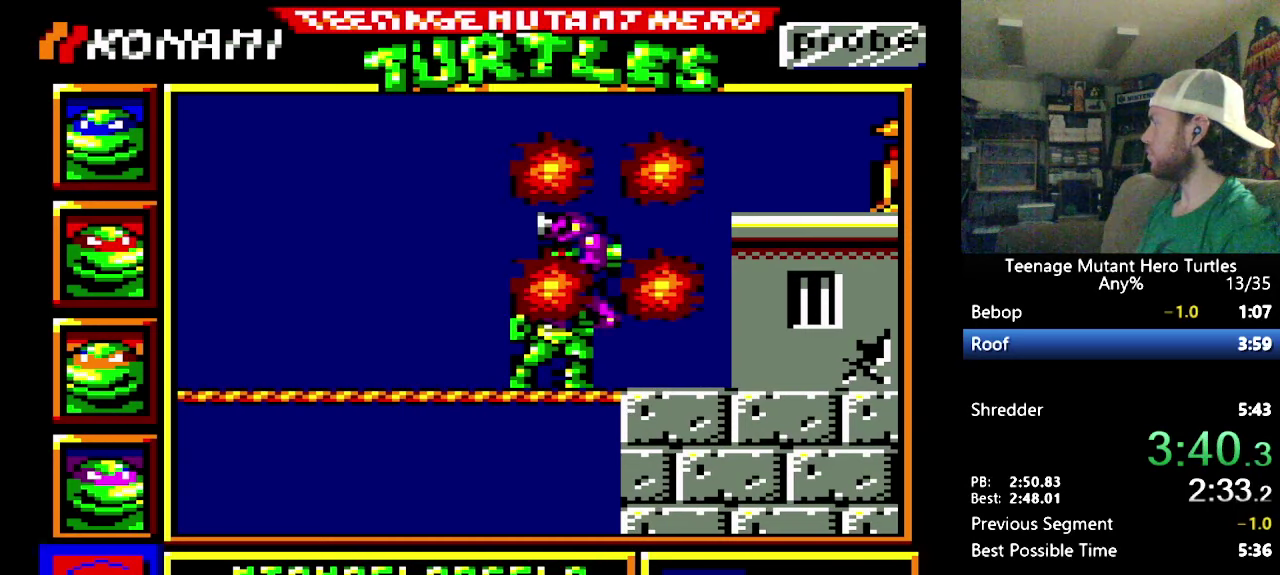
{"buttons": ["DPAD_LEFT"], "events": [[50, "Y", "down"], [267, "DPAD_LEFT", "down"], [350, "Y", "up"], [400, "Y", "down"], [467, "Y", "up"]]}
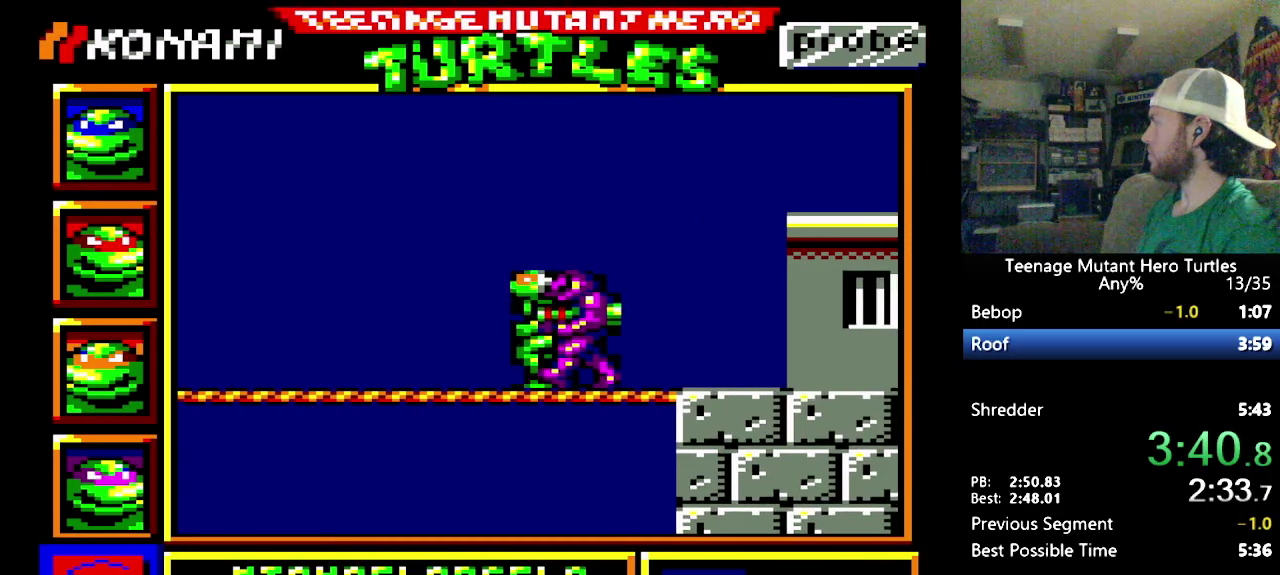
{"buttons": ["DPAD_LEFT"], "events": [[33, "Y", "down"], [117, "Y", "up"], [167, "Y", "down"], [383, "Y", "up"]]}
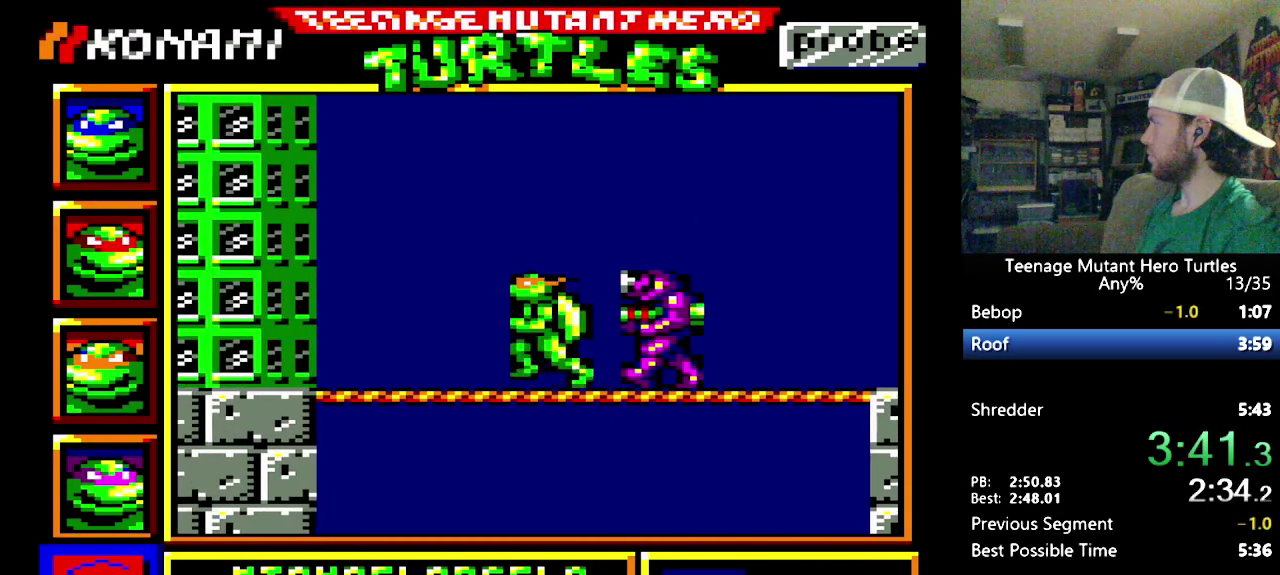
{"buttons": ["DPAD_LEFT"], "events": []}
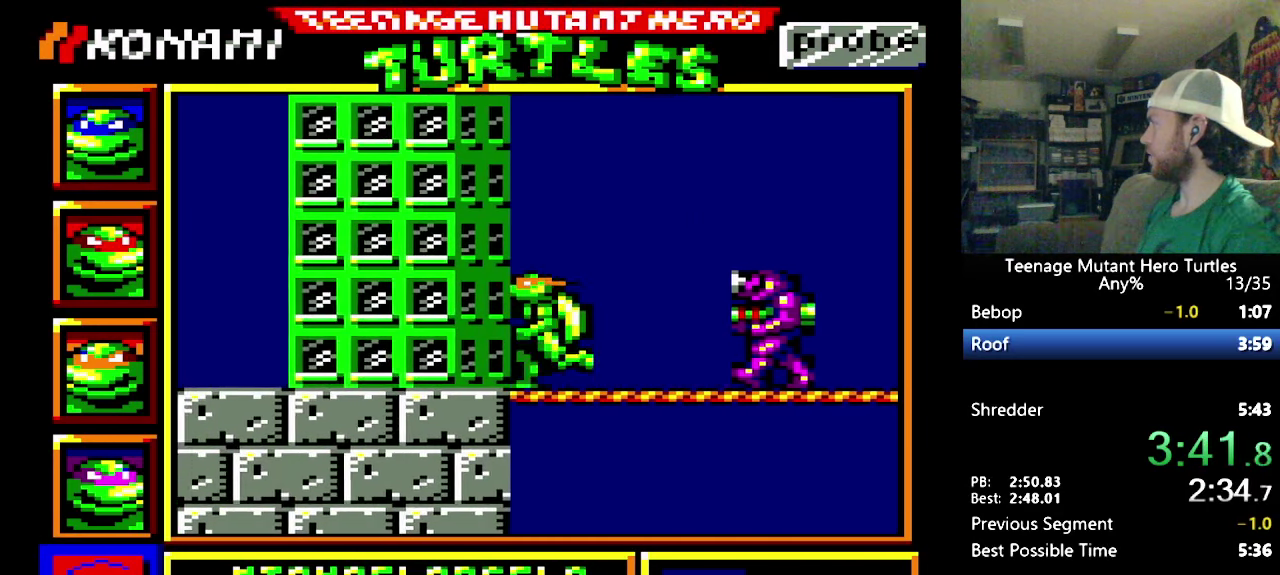
{"buttons": ["Y"], "events": [[17, "DPAD_LEFT", "up"], [17, "DPAD_RIGHT", "down"], [83, "Y", "down"], [100, "DPAD_RIGHT", "up"]]}
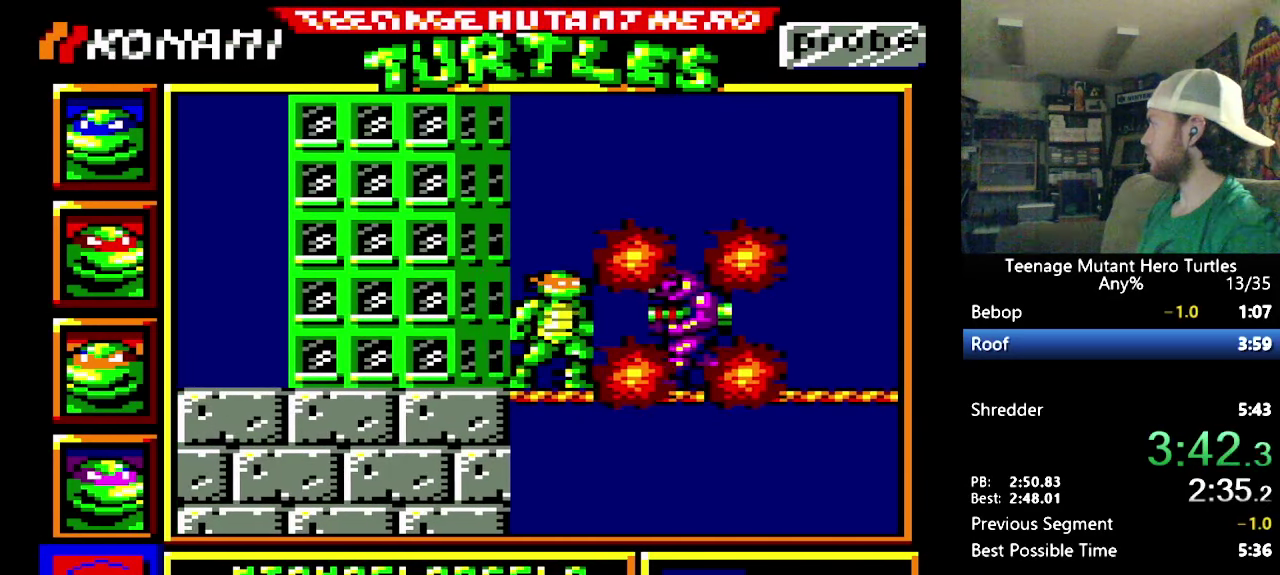
{"buttons": ["DPAD_LEFT"], "events": [[17, "Y", "up"], [167, "Y", "down"], [250, "Y", "up"], [300, "DPAD_LEFT", "down"], [317, "Y", "down"], [400, "Y", "up"]]}
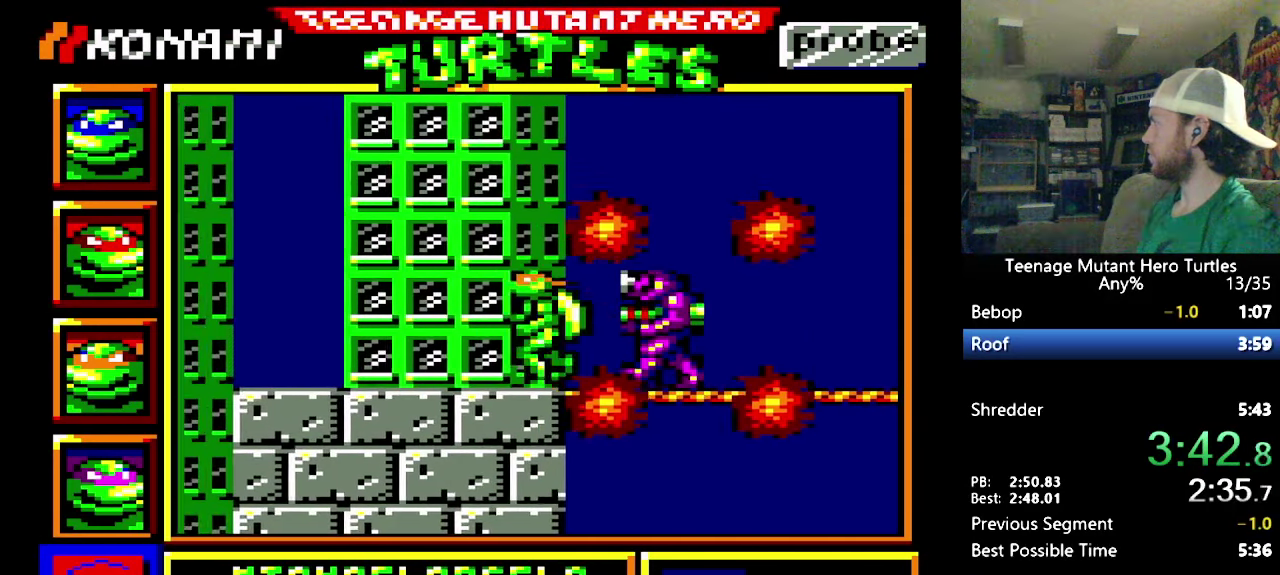
{"buttons": ["DPAD_LEFT"], "events": []}
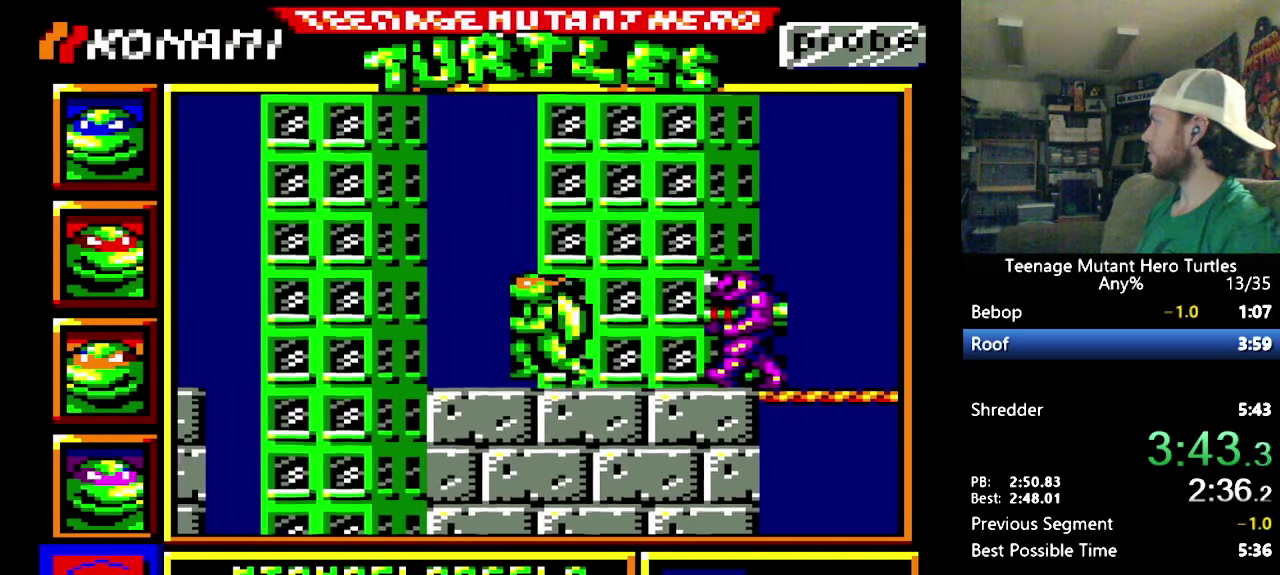
{"buttons": ["Y"], "events": [[50, "DPAD_LEFT", "up"], [50, "DPAD_RIGHT", "down"], [83, "Y", "down"], [117, "DPAD_RIGHT", "up"], [250, "Y", "up"], [317, "Y", "down"]]}
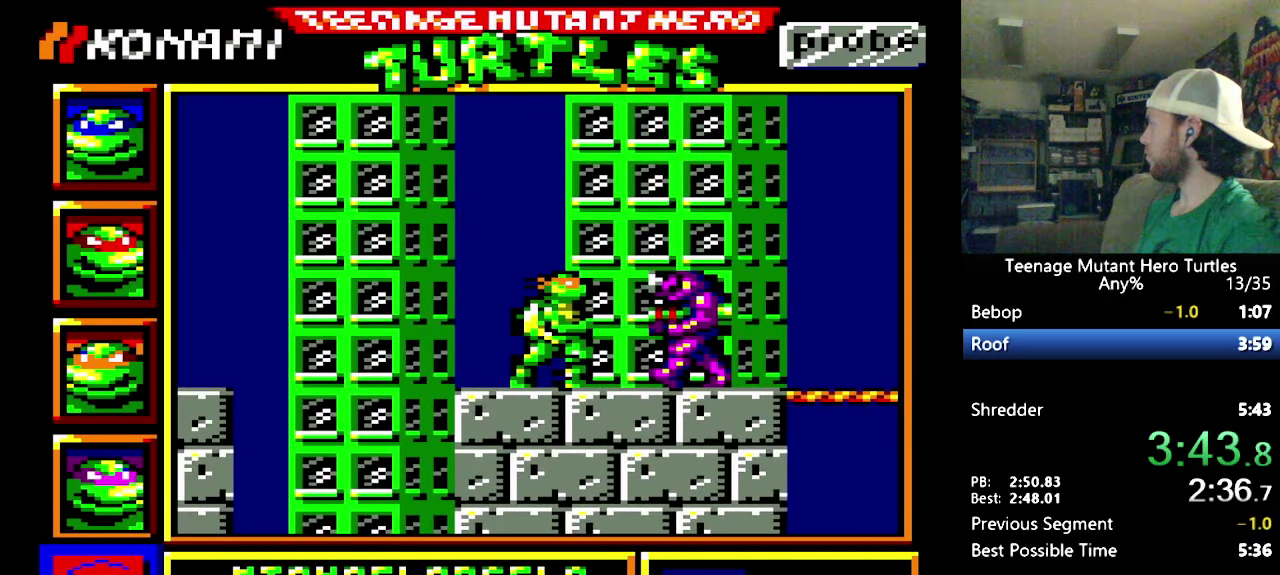
{"buttons": ["Y", "DPAD_RIGHT"], "events": [[250, "Y", "up"], [333, "Y", "down"], [400, "Y", "up"], [417, "DPAD_RIGHT", "down"], [450, "Y", "down"]]}
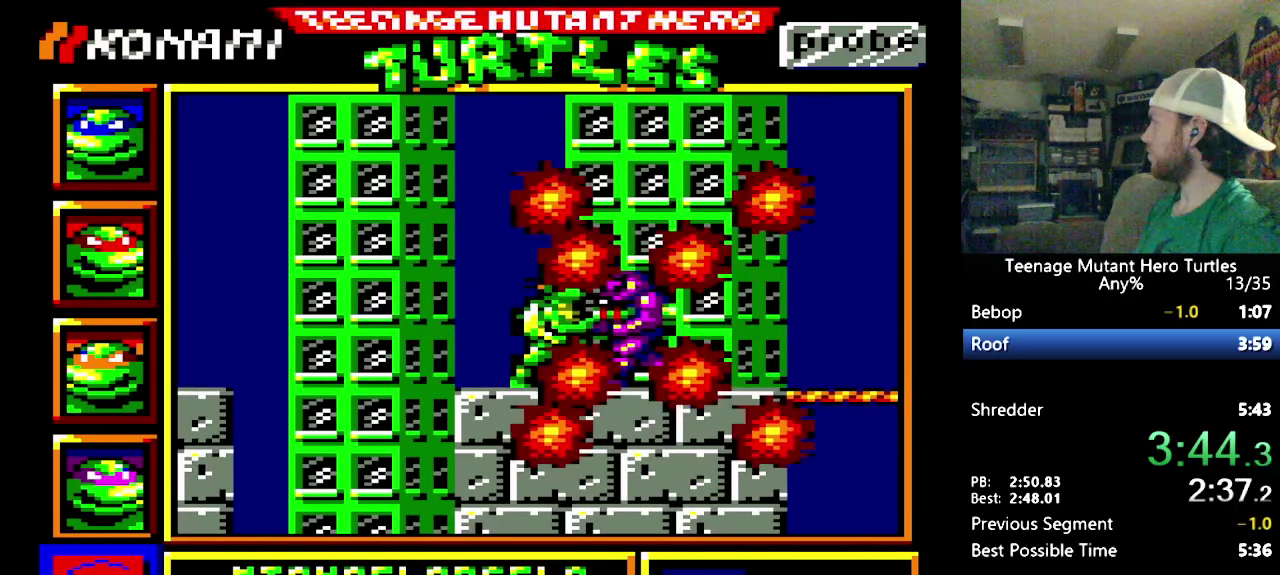
{"buttons": ["DPAD_RIGHT"], "events": [[150, "Y", "up"]]}
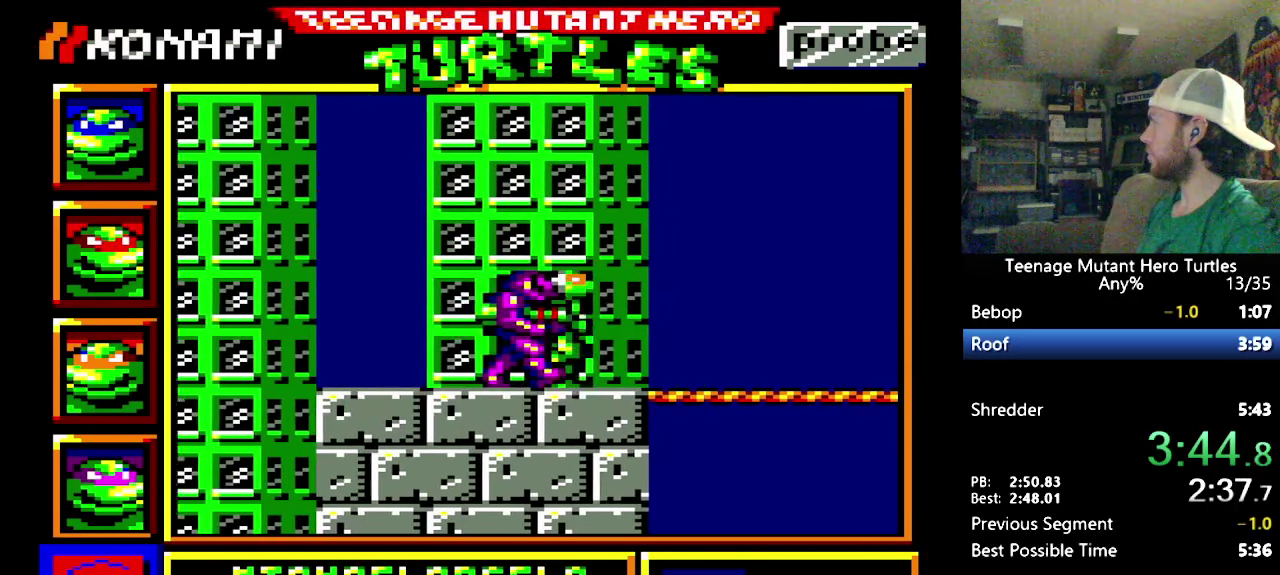
{"buttons": ["DPAD_RIGHT"], "events": []}
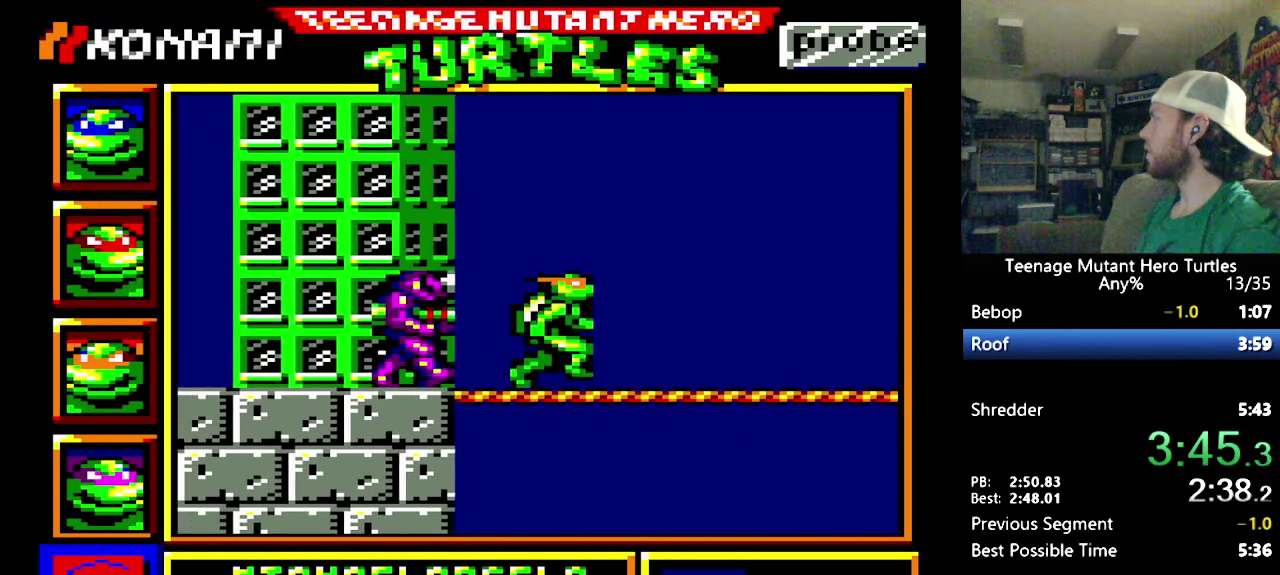
{"buttons": ["Y"], "events": [[300, "DPAD_RIGHT", "up"], [317, "DPAD_LEFT", "down"], [417, "DPAD_LEFT", "up"], [467, "Y", "down"]]}
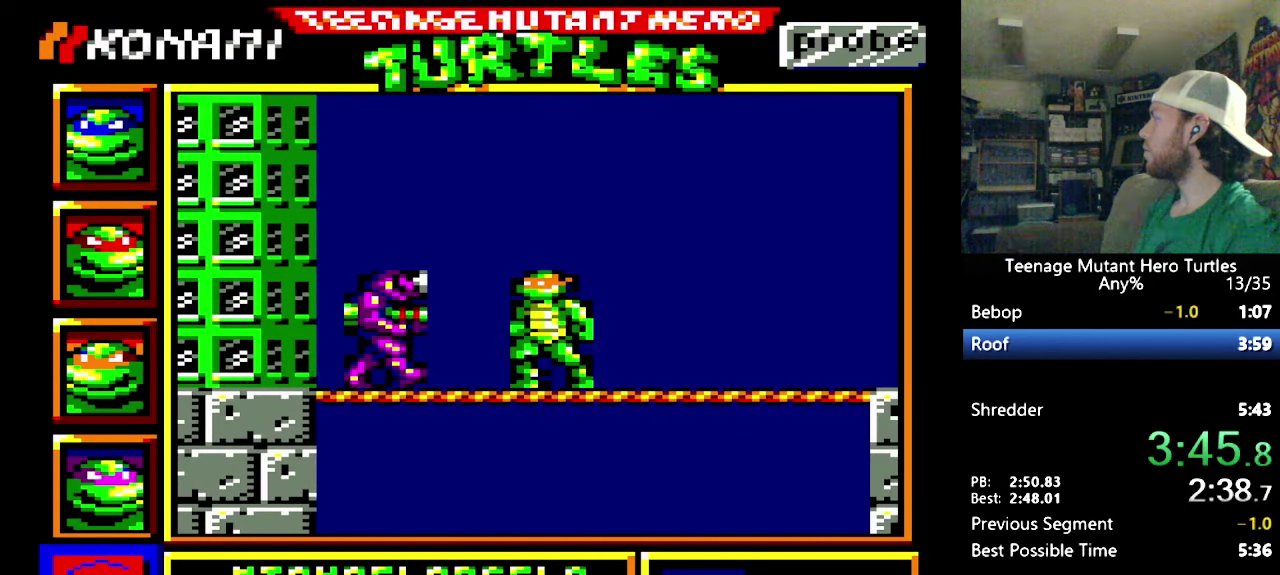
{"buttons": ["Y"], "events": [[167, "Y", "up"], [217, "Y", "down"]]}
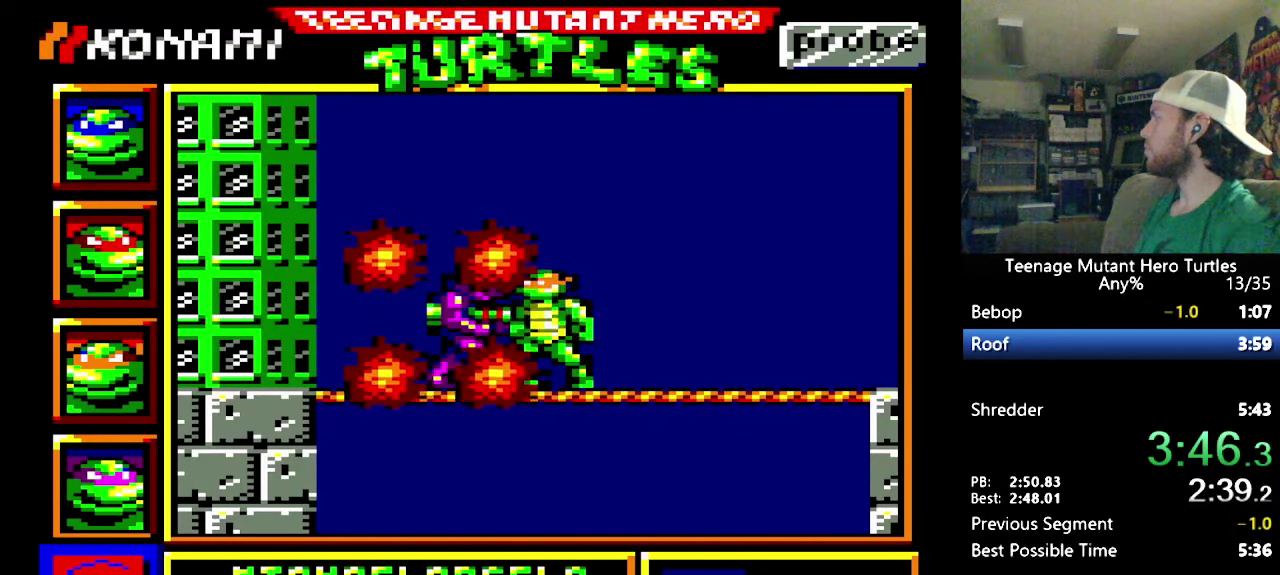
{"buttons": ["DPAD_RIGHT"], "events": [[34, "DPAD_RIGHT", "down"], [50, "Y", "up"]]}
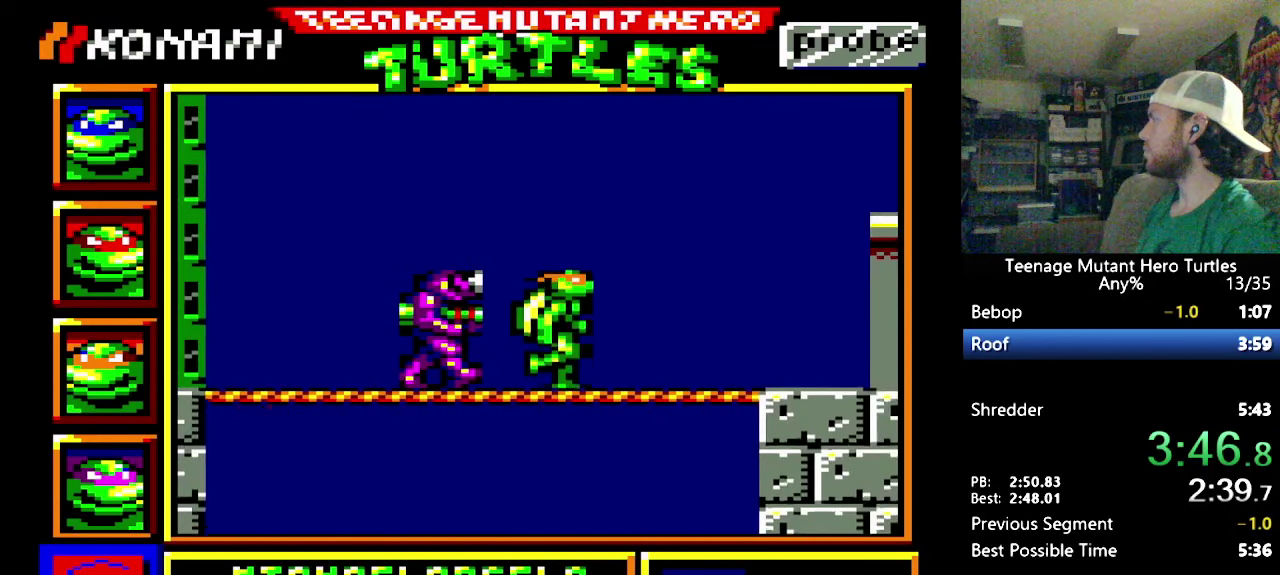
{"buttons": ["Y"], "events": [[367, "DPAD_RIGHT", "up"], [400, "DPAD_LEFT", "down"], [467, "Y", "down"], [500, "DPAD_LEFT", "up"]]}